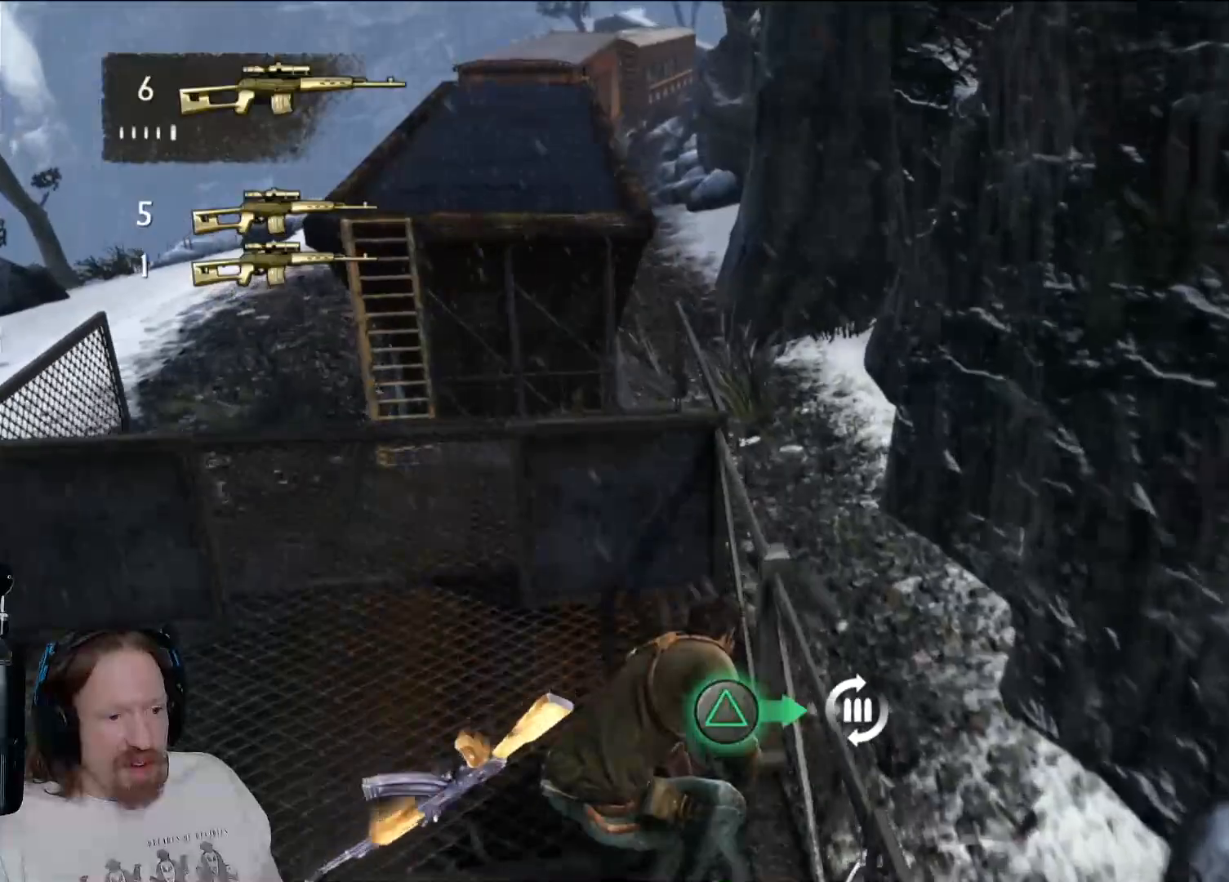
Gameplay with a controller (PlayStation layout); each line is a JSON object with the inputs held at the frame after it (dt_ms = milliseconds from this image to that frame). "events" lists button and stick changes between this image and that frame as [ms after this image, input, new state], when the widget could be followed in between. Not read: R3.
{"dt_ms": 500, "buttons": [], "left_stick": "up-left", "right_stick": "center", "events": [[117, "left_stick", "up-left"]]}
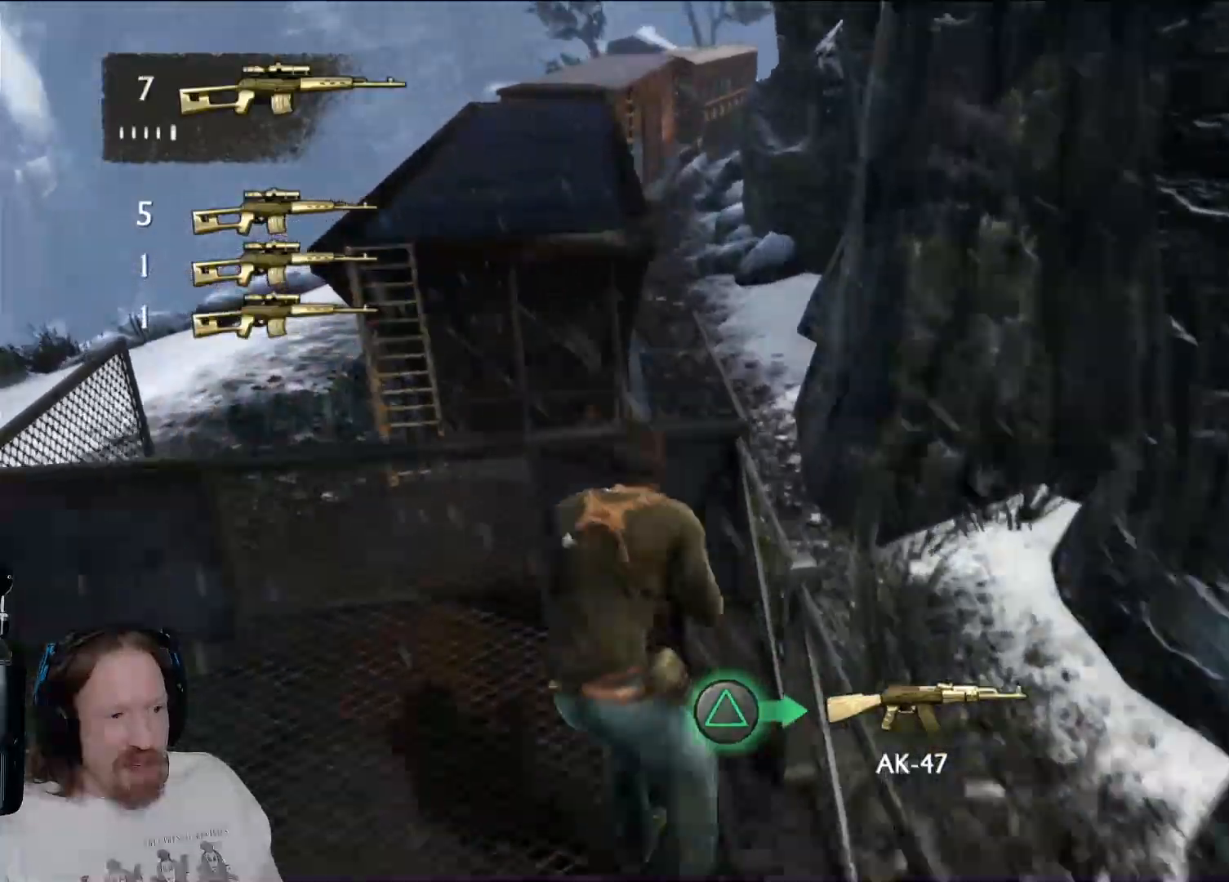
{"dt_ms": 500, "buttons": [], "left_stick": "center", "right_stick": "center", "events": [[483, "left_stick", "center"]]}
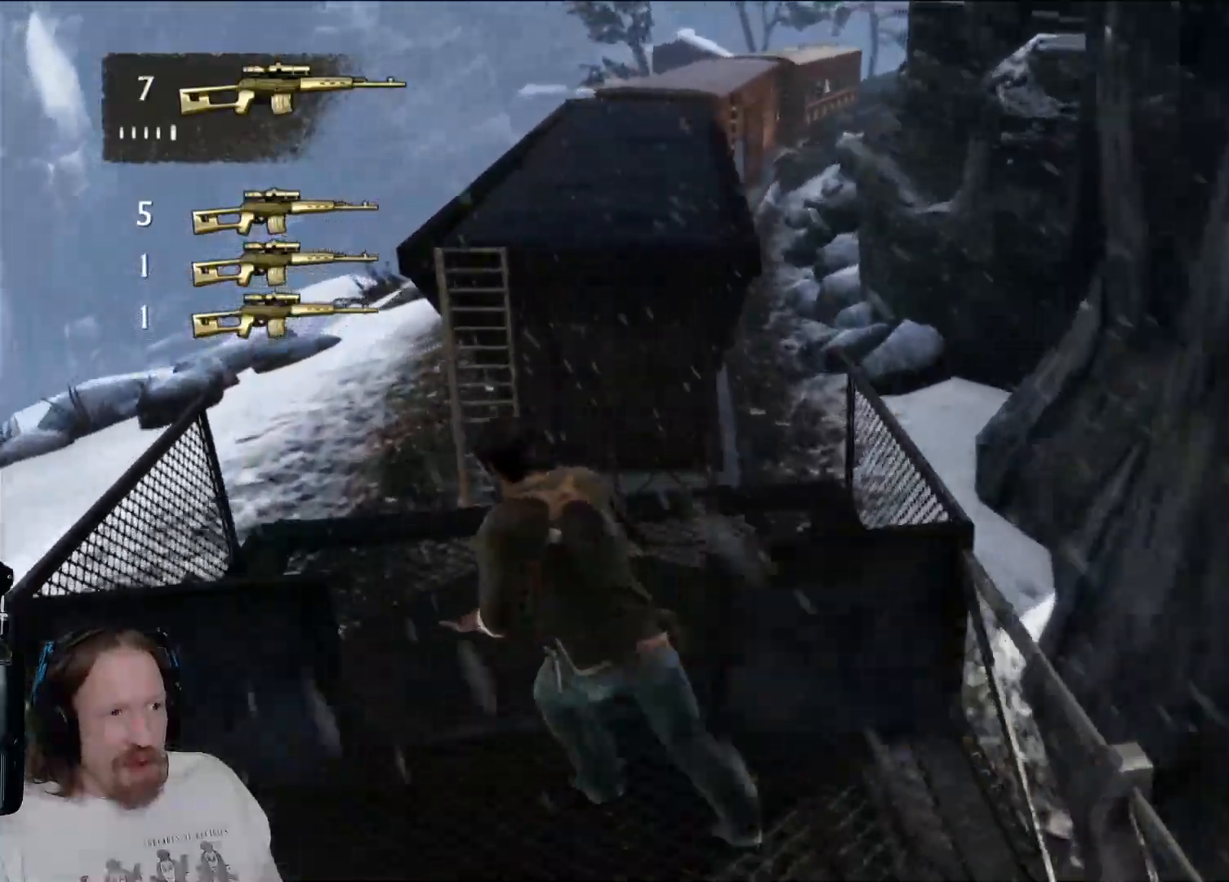
{"dt_ms": 500, "buttons": [], "left_stick": "up", "right_stick": "center", "events": [[433, "left_stick", "up"]]}
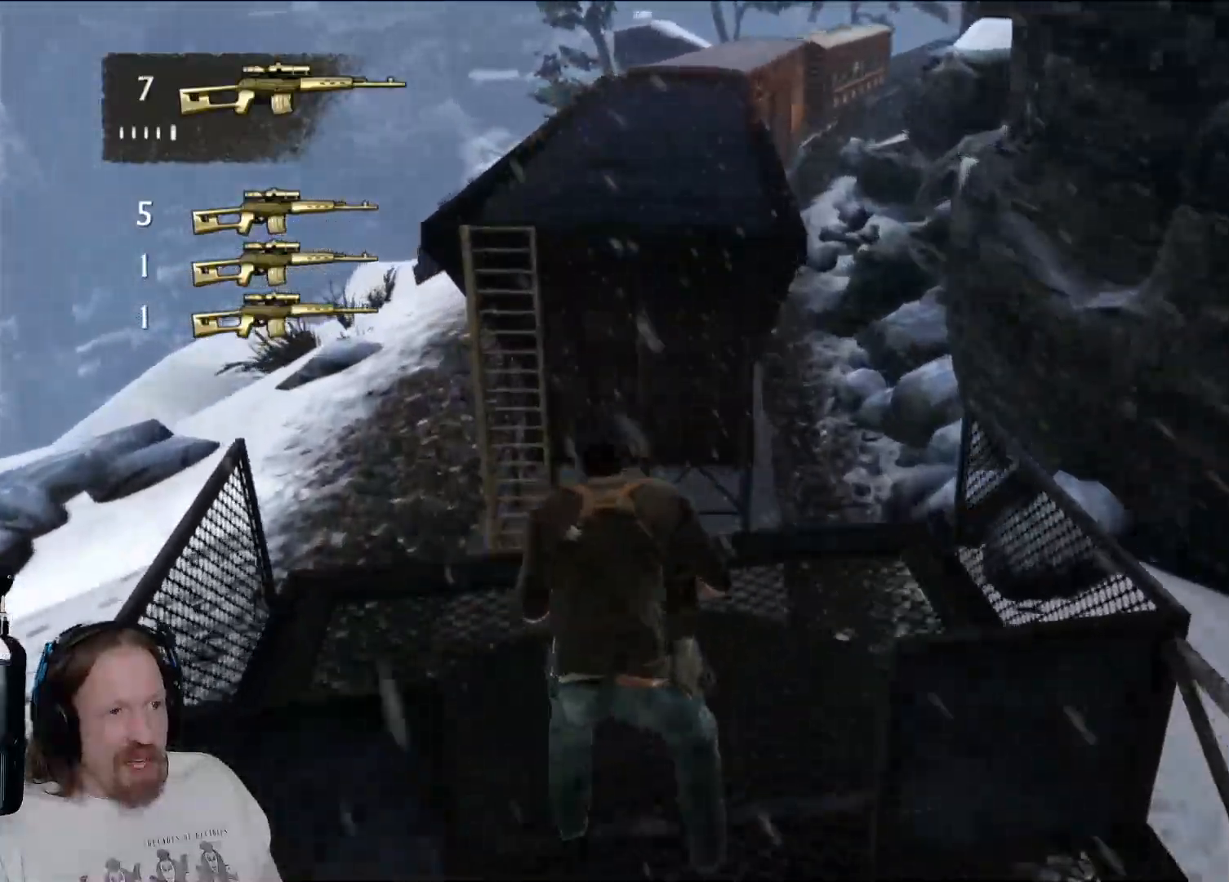
{"dt_ms": 500, "buttons": [], "left_stick": "up", "right_stick": "center", "events": [[150, "CROSS", "down"], [333, "CROSS", "up"]]}
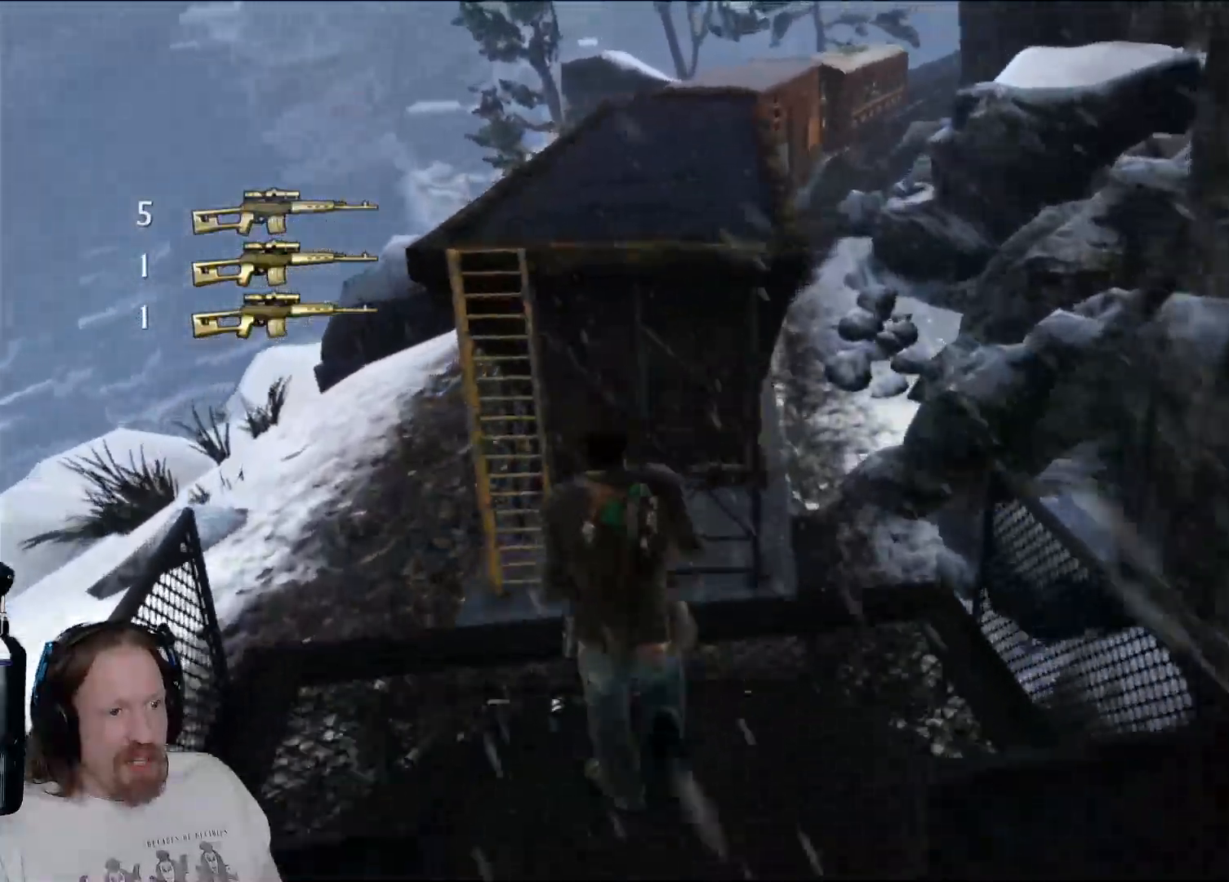
{"dt_ms": 500, "buttons": [], "left_stick": "up", "right_stick": "center", "events": []}
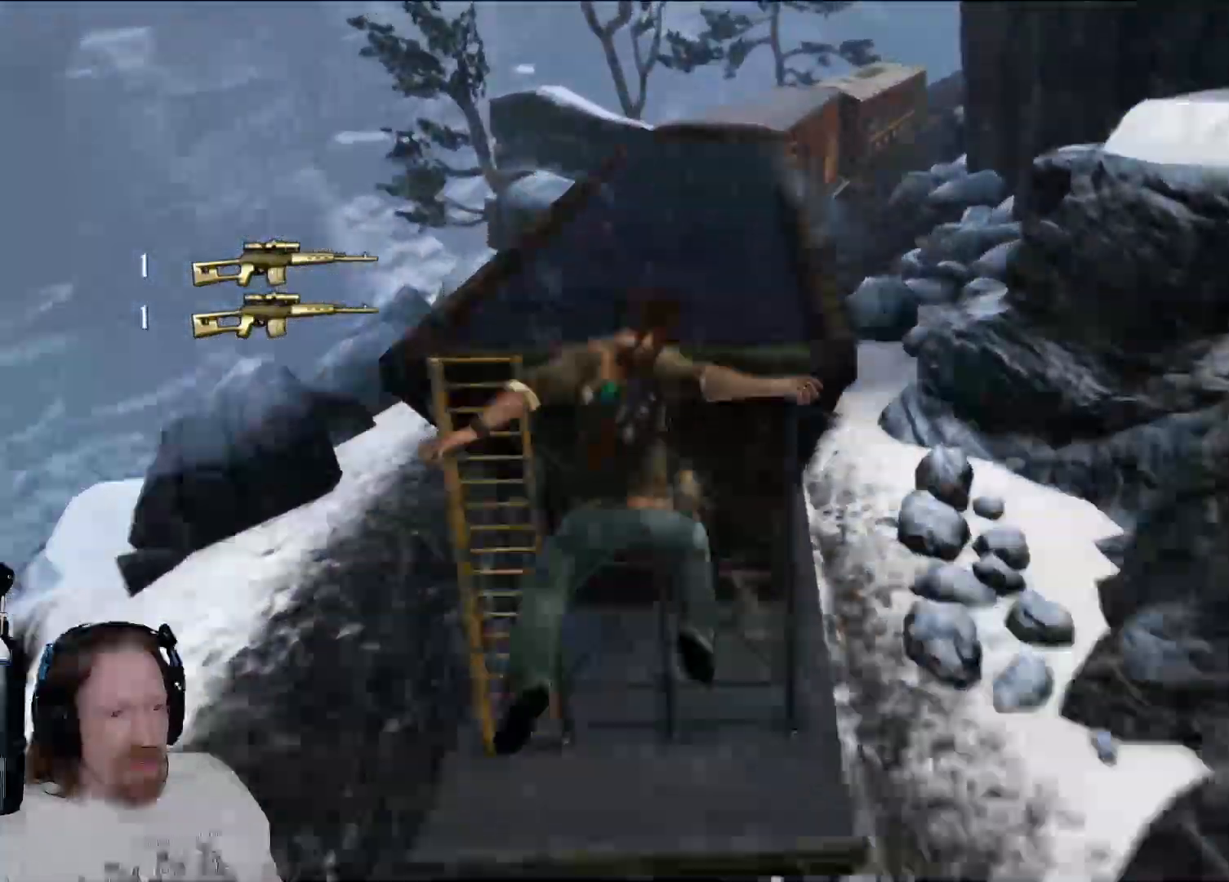
{"dt_ms": 500, "buttons": [], "left_stick": "up", "right_stick": "center"}
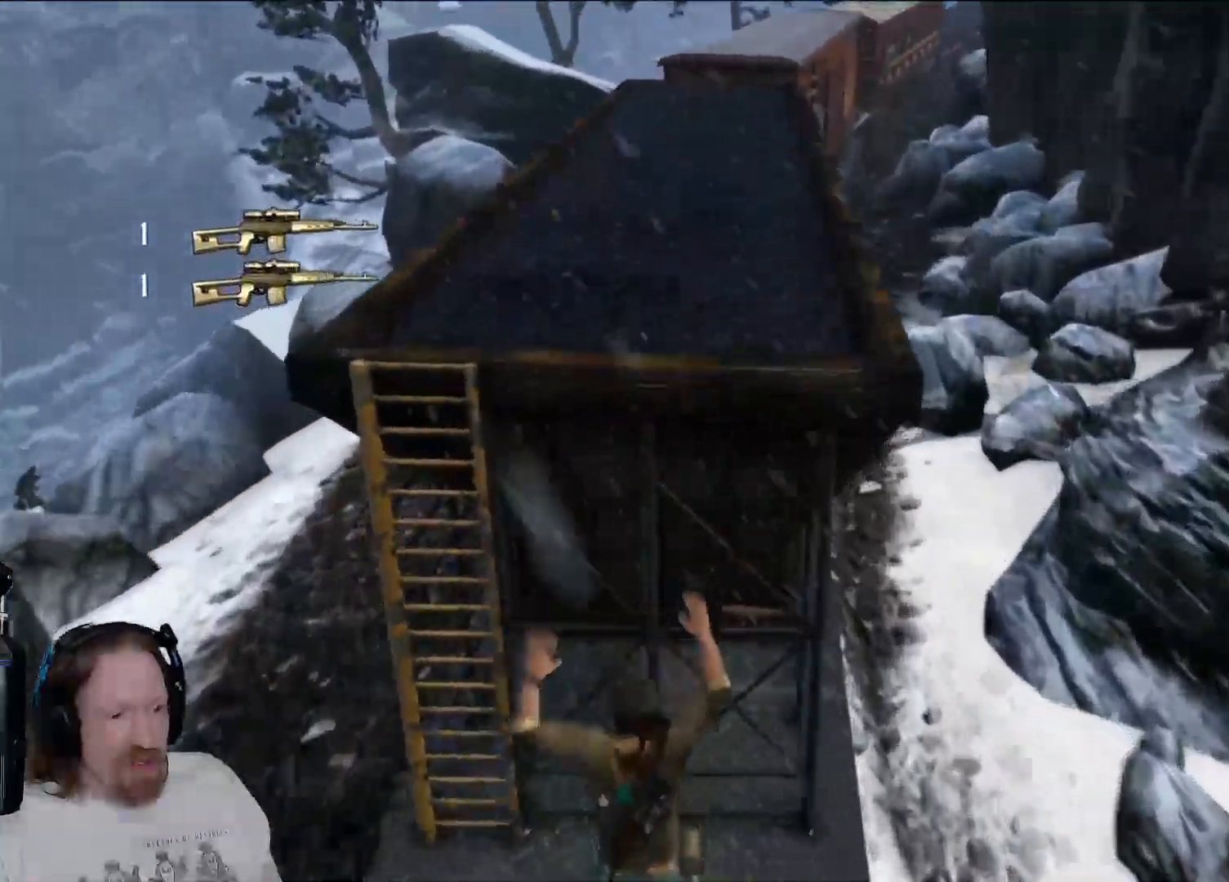
{"dt_ms": 1000, "buttons": ["CROSS"], "left_stick": "up", "right_stick": "center"}
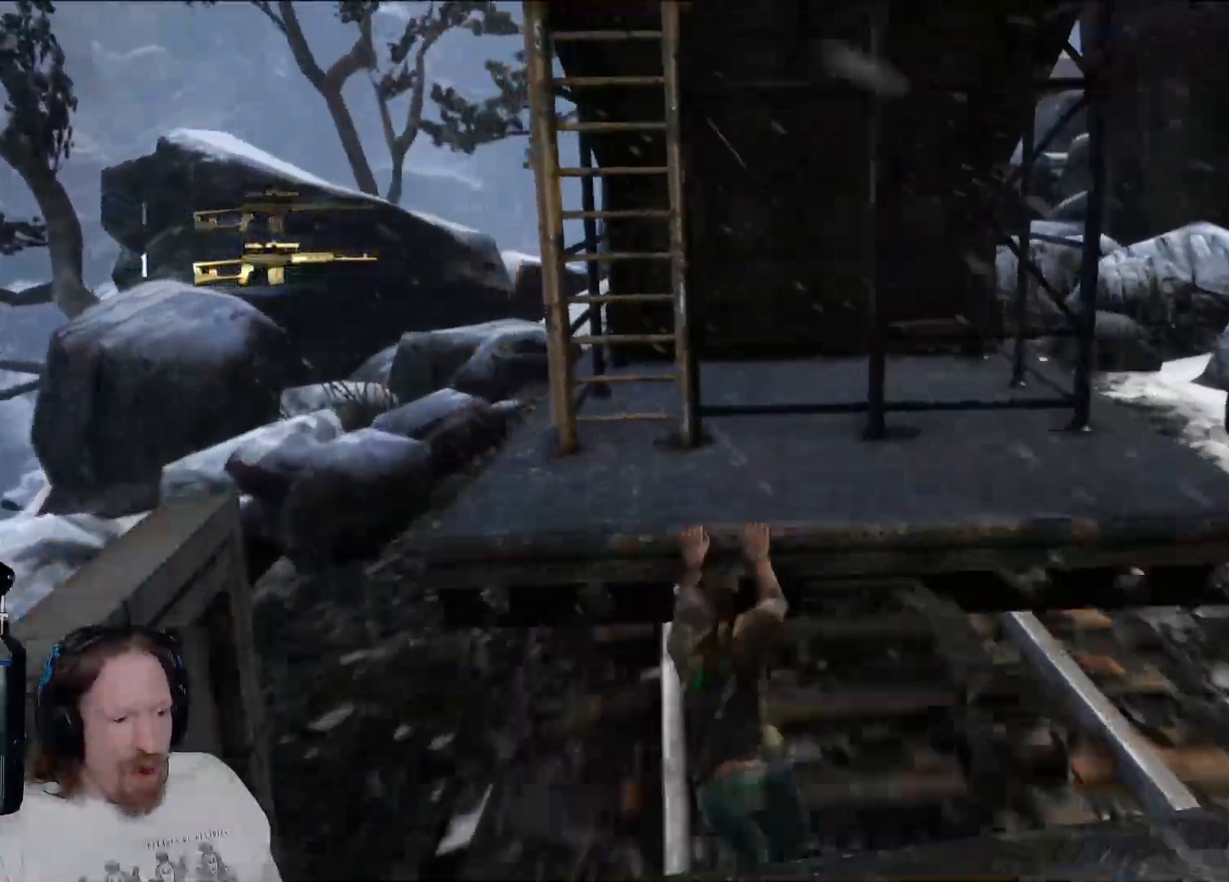
{"dt_ms": 500, "buttons": [], "left_stick": "up", "right_stick": "center", "events": [[183, "CROSS", "up"], [267, "CROSS", "down"], [400, "CROSS", "up"]]}
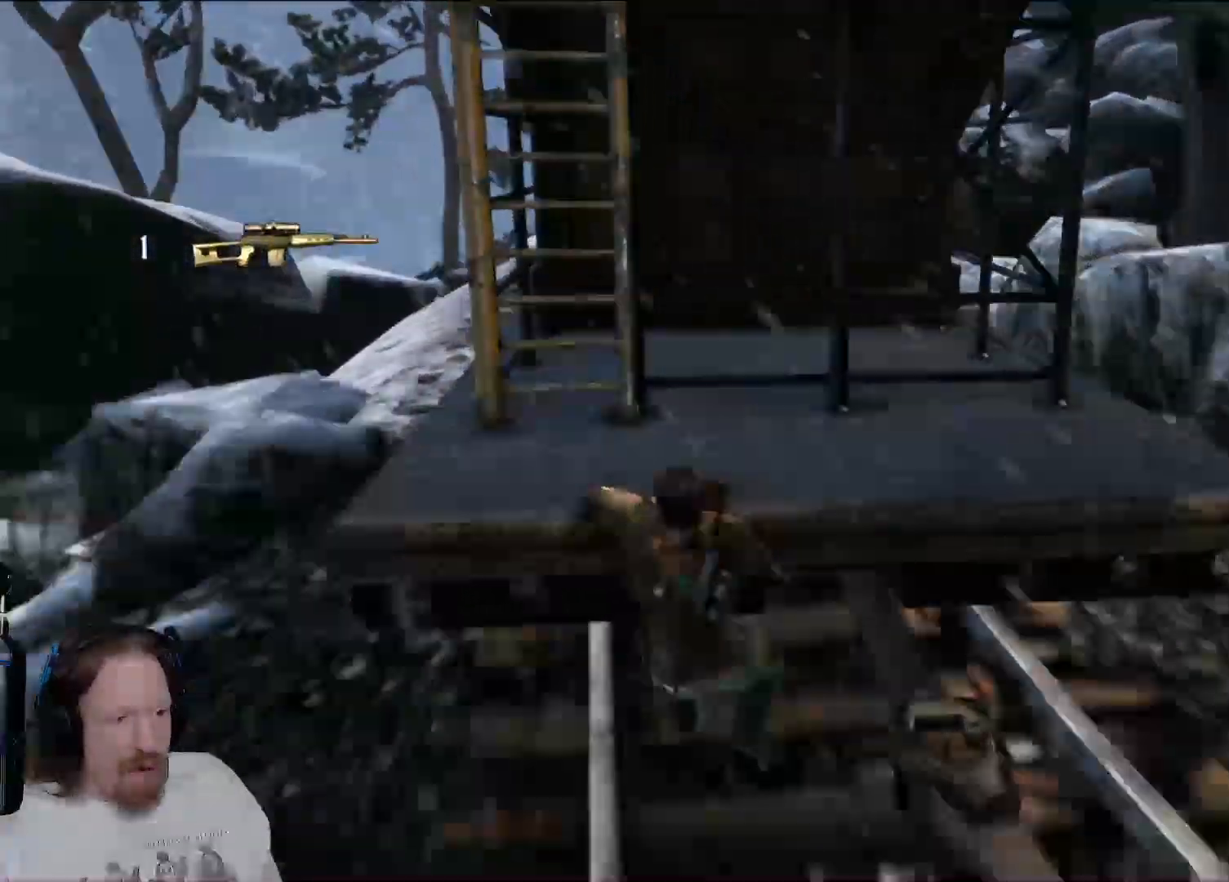
{"dt_ms": 500, "buttons": [], "left_stick": "up-left", "right_stick": "center", "events": [[33, "CROSS", "down"], [183, "CROSS", "up"], [317, "left_stick", "up-left"]]}
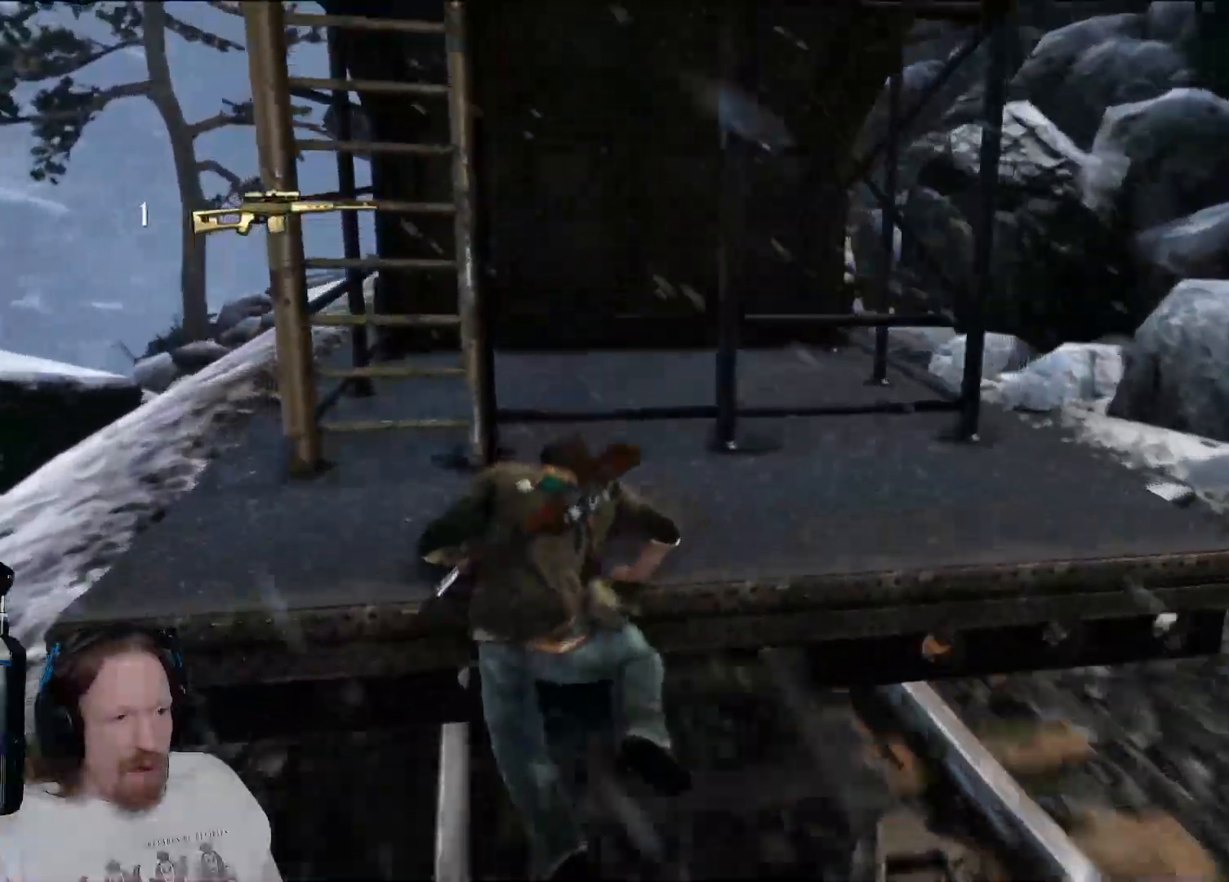
{"dt_ms": 500, "buttons": [], "left_stick": "up-left", "right_stick": "center", "events": []}
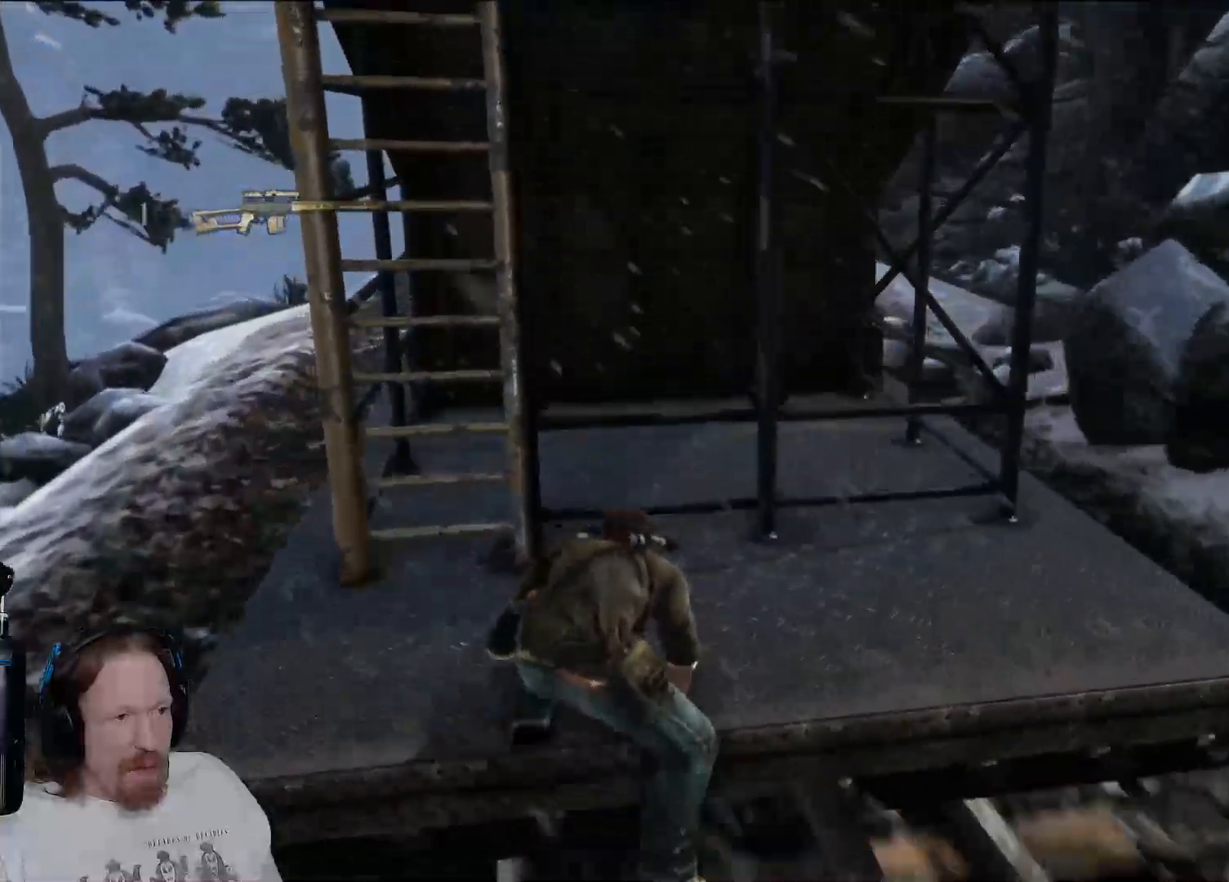
{"dt_ms": 500, "buttons": [], "left_stick": "up-left", "right_stick": "center", "events": []}
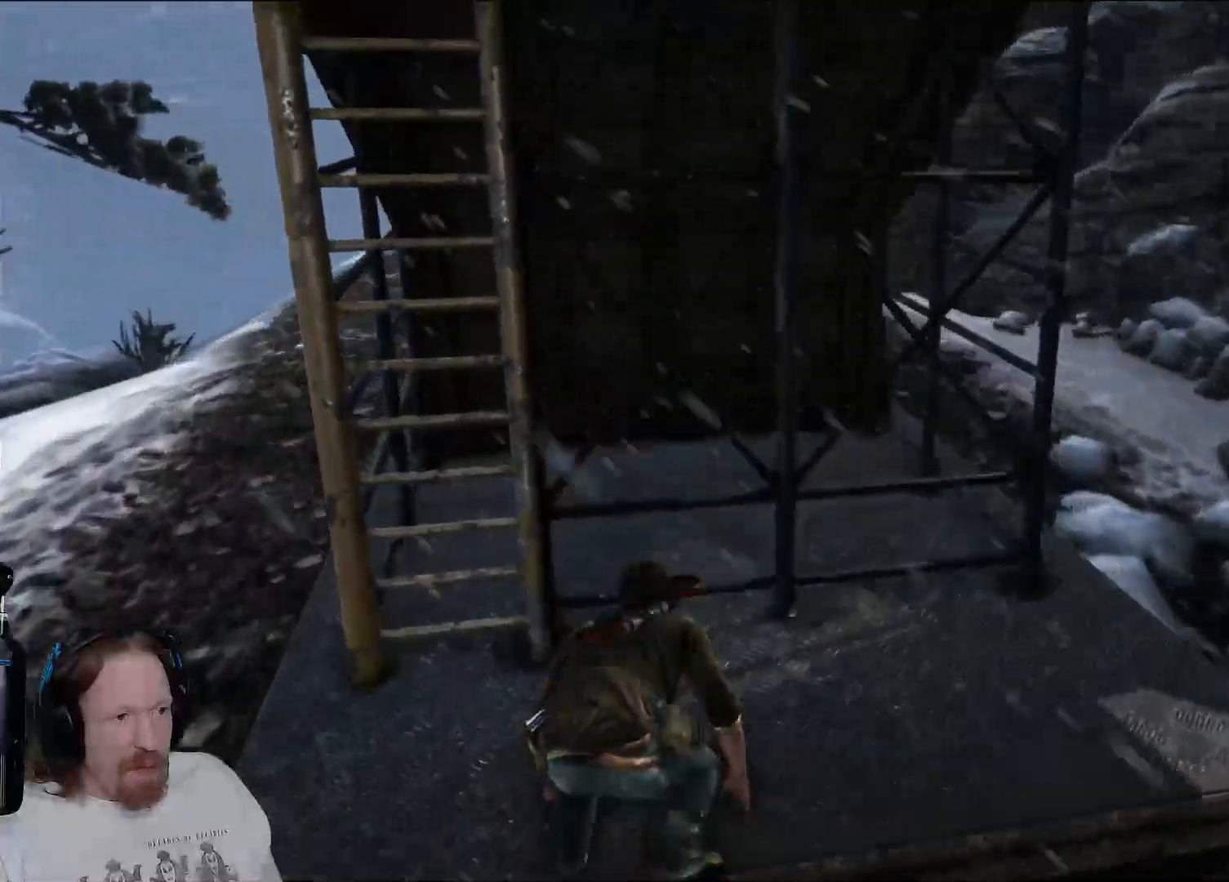
{"dt_ms": 500, "buttons": [], "left_stick": "up-left", "right_stick": "center", "events": []}
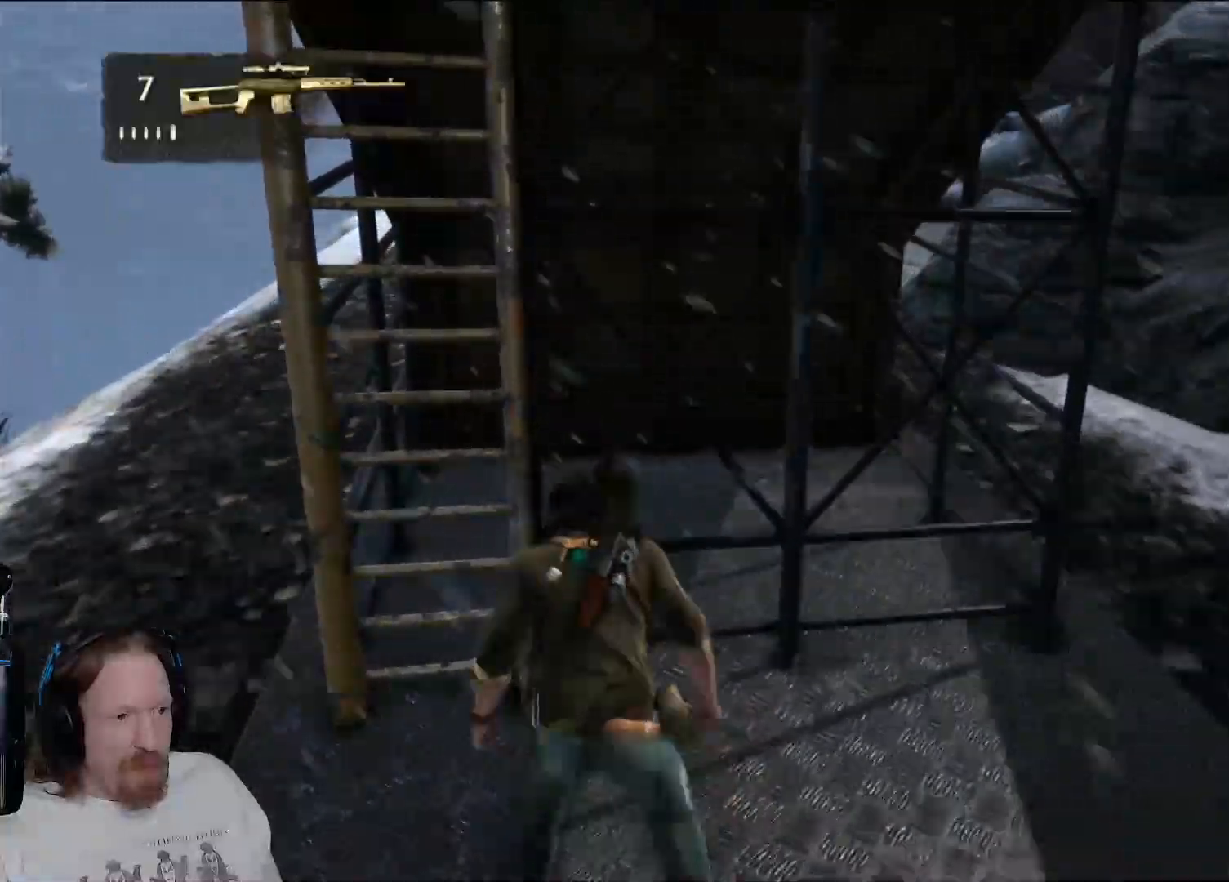
{"dt_ms": 500, "buttons": ["CROSS"], "left_stick": "up", "right_stick": "center", "events": [[300, "CROSS", "down"], [333, "left_stick", "up"], [400, "CROSS", "up"], [500, "CROSS", "down"]]}
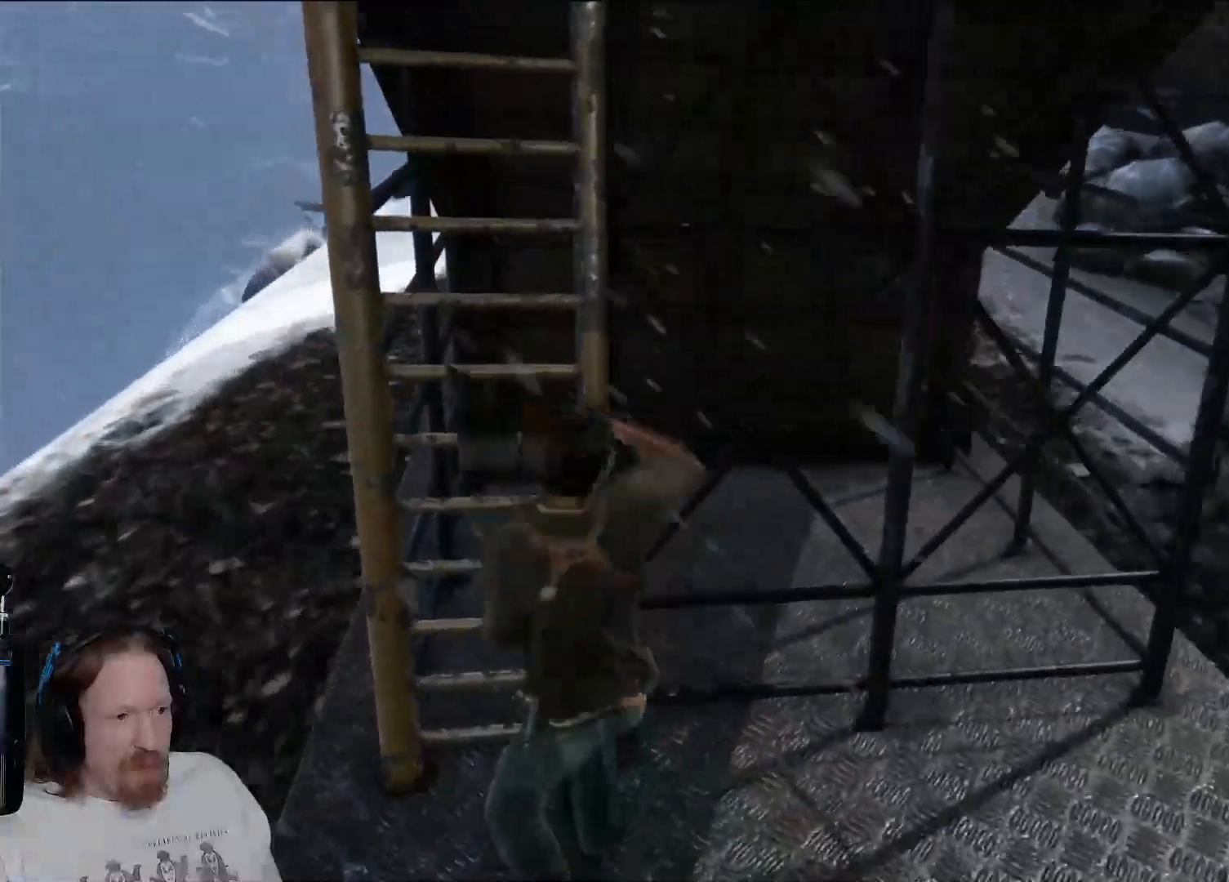
{"dt_ms": 500, "buttons": [], "left_stick": "up", "right_stick": "center", "events": [[117, "CROSS", "up"], [200, "CROSS", "down"], [300, "CROSS", "up"], [400, "CROSS", "down"], [483, "CROSS", "up"]]}
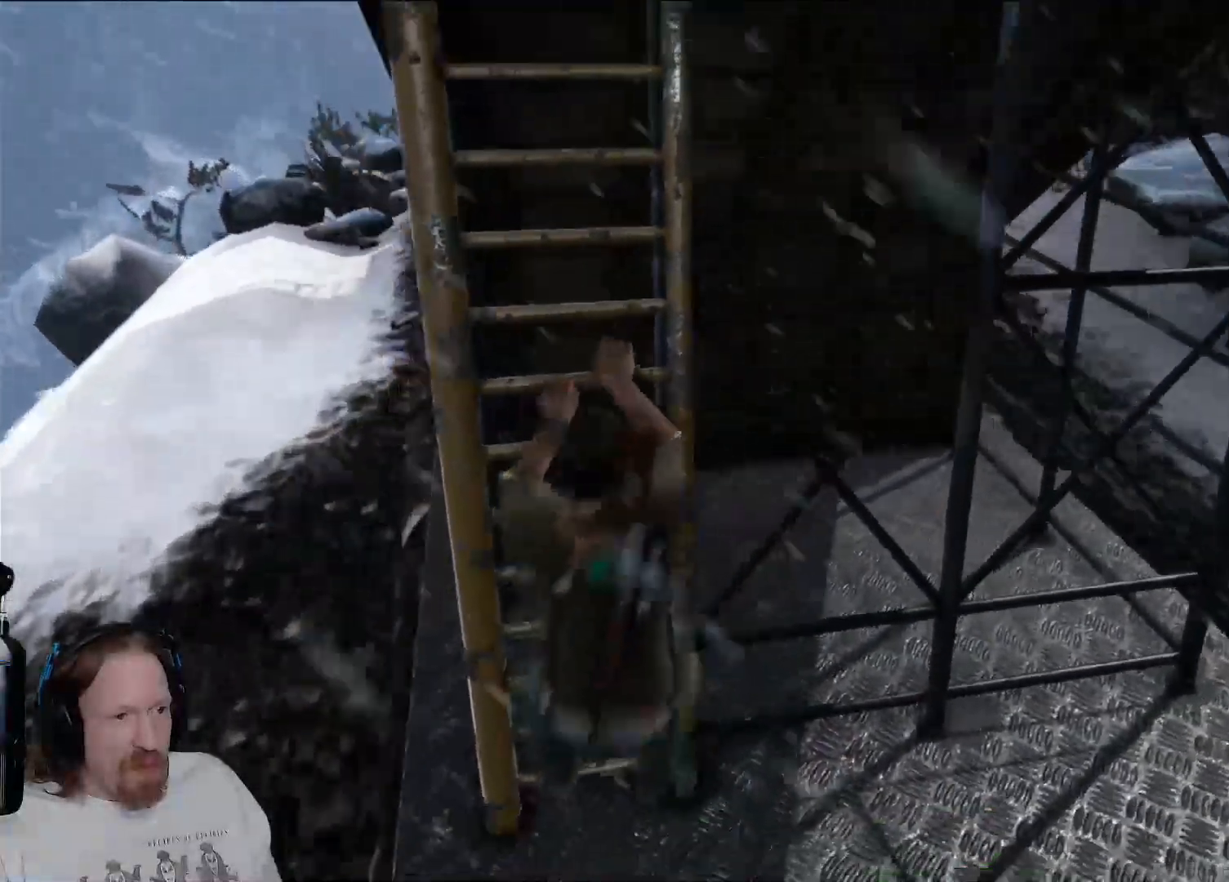
{"dt_ms": 500, "buttons": ["CROSS"], "left_stick": "up", "right_stick": "center", "events": [[67, "CROSS", "down"], [167, "CROSS", "up"], [283, "CROSS", "down"], [367, "CROSS", "up"], [467, "CROSS", "down"]]}
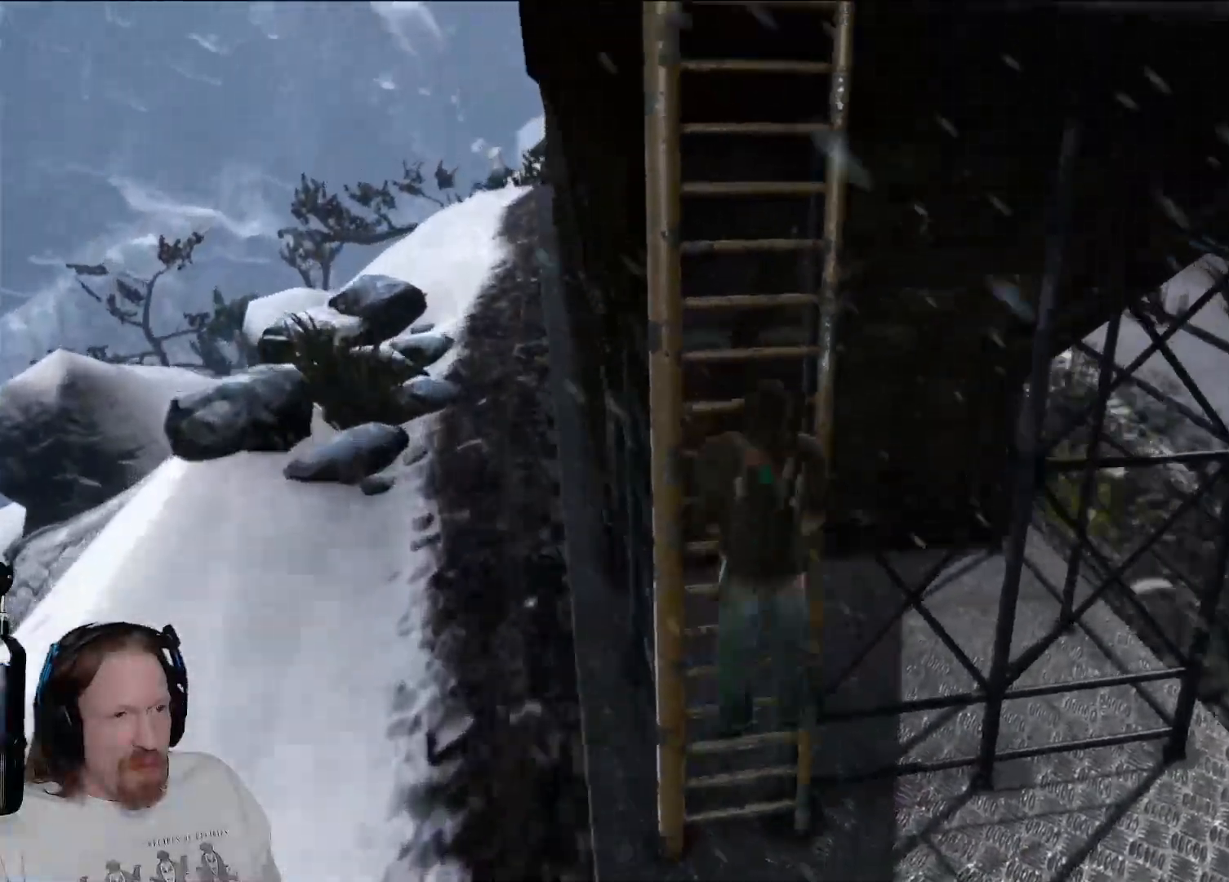
{"dt_ms": 500, "buttons": [], "left_stick": "up", "right_stick": "center", "events": [[50, "CROSS", "up"], [150, "CROSS", "down"], [250, "CROSS", "up"], [350, "CROSS", "down"], [450, "CROSS", "up"]]}